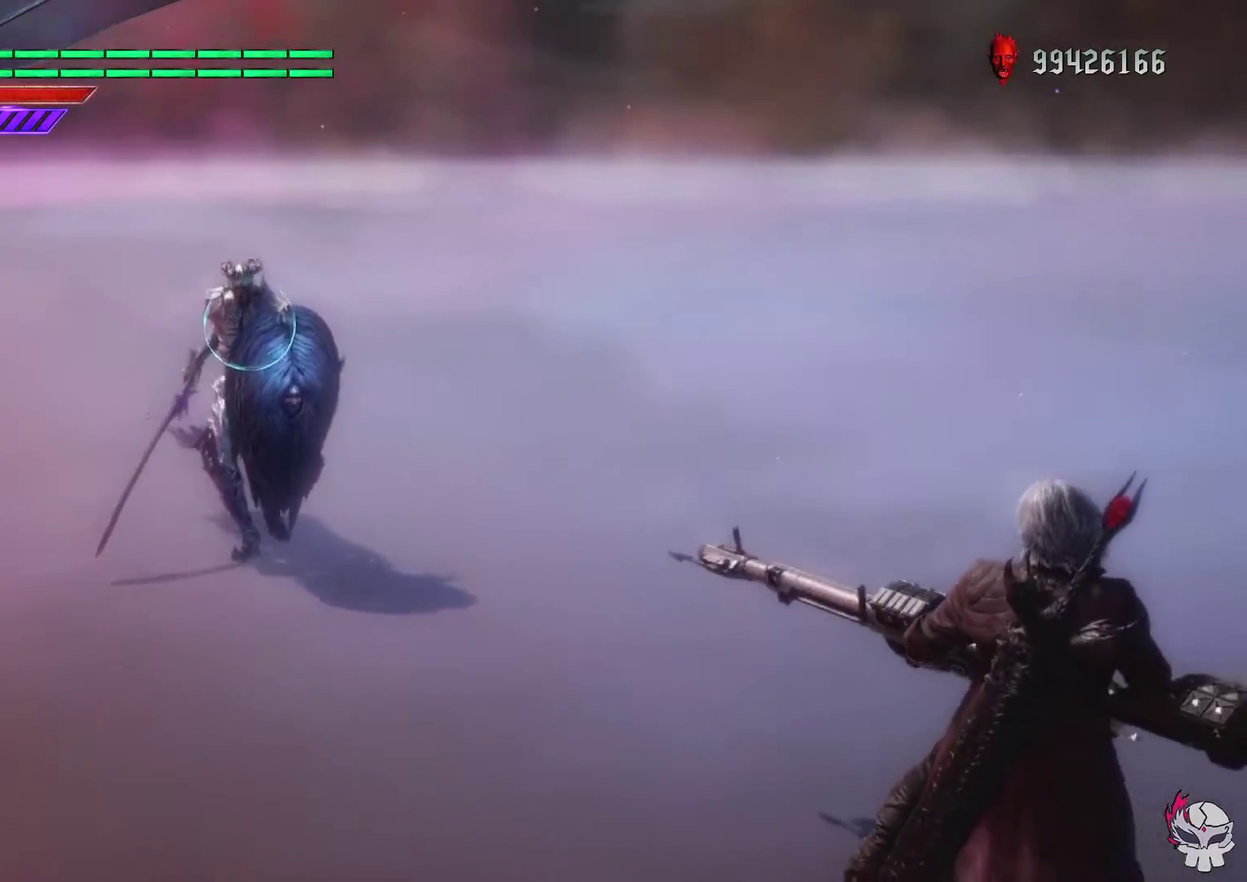
Gameplay with a controller (PlayStation layout); each line is a JSON object with the inputs held at the frame after it (dt_ms = milliseconds from this image to that frame). "events" lists button and stick changes between this image and that frame as [ms after this image, input, new state], when the widget could be followed in between. This overlay highlights the sticks when they move; stick clicks (L3 R3) are not distinguishable. Not read: L2 L3 R2 R3.
{"dt_ms": 400, "buttons": ["R1"], "left_stick": "center", "right_stick": "center"}
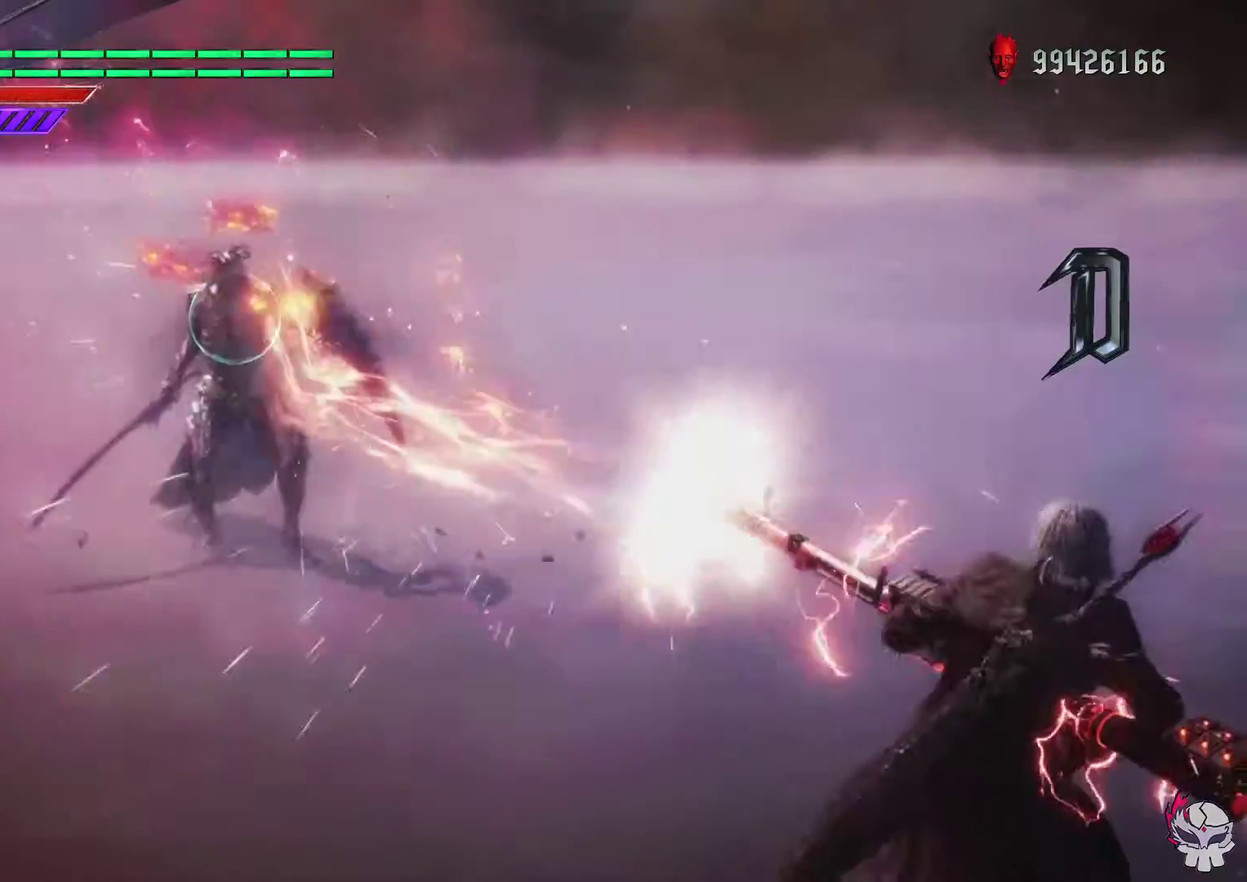
{"dt_ms": 800, "buttons": ["L1", "R1"], "left_stick": "center", "right_stick": "center", "events": [[517, "L1", "down"]]}
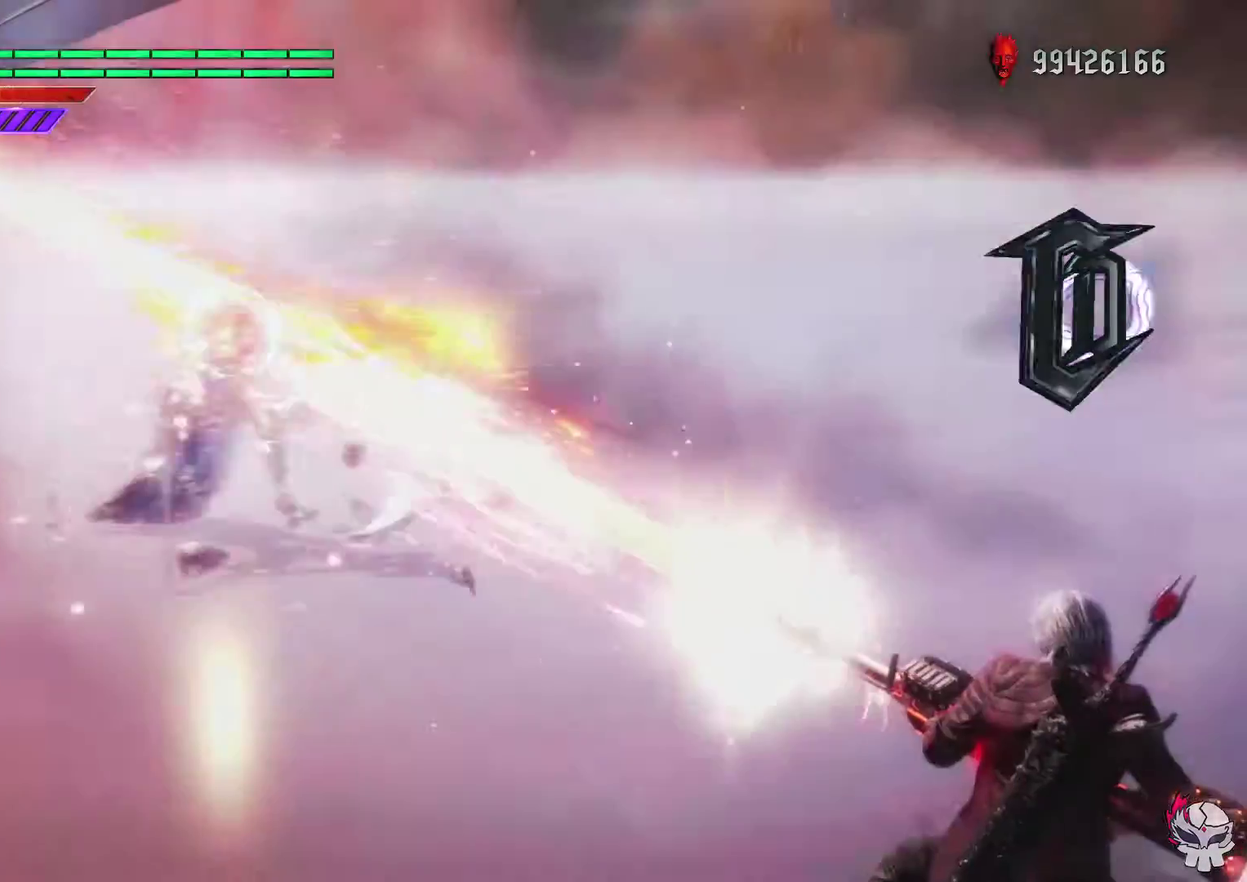
{"dt_ms": 400, "buttons": ["L1", "R1"], "left_stick": "center", "right_stick": "center"}
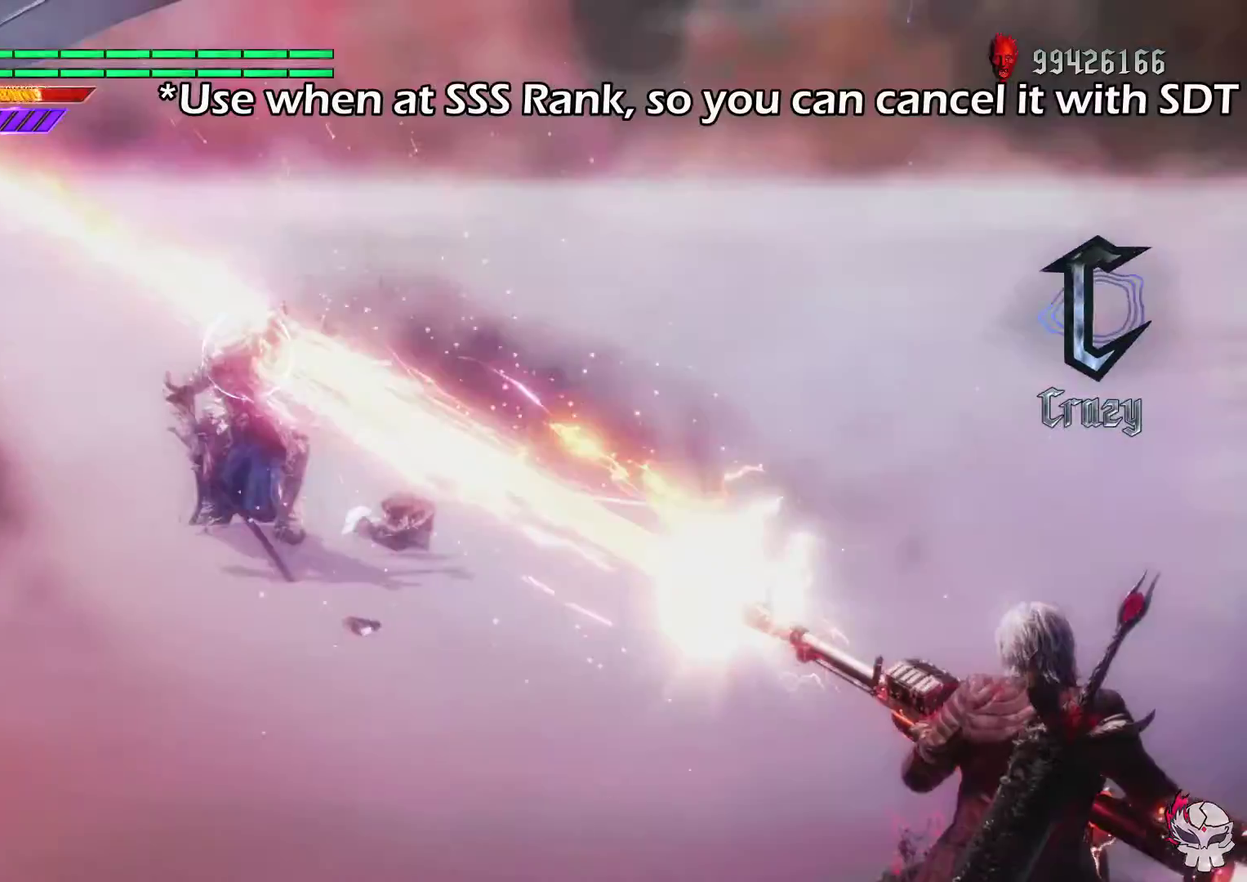
{"dt_ms": 400, "buttons": ["L1", "R1"], "left_stick": "center", "right_stick": "center", "events": []}
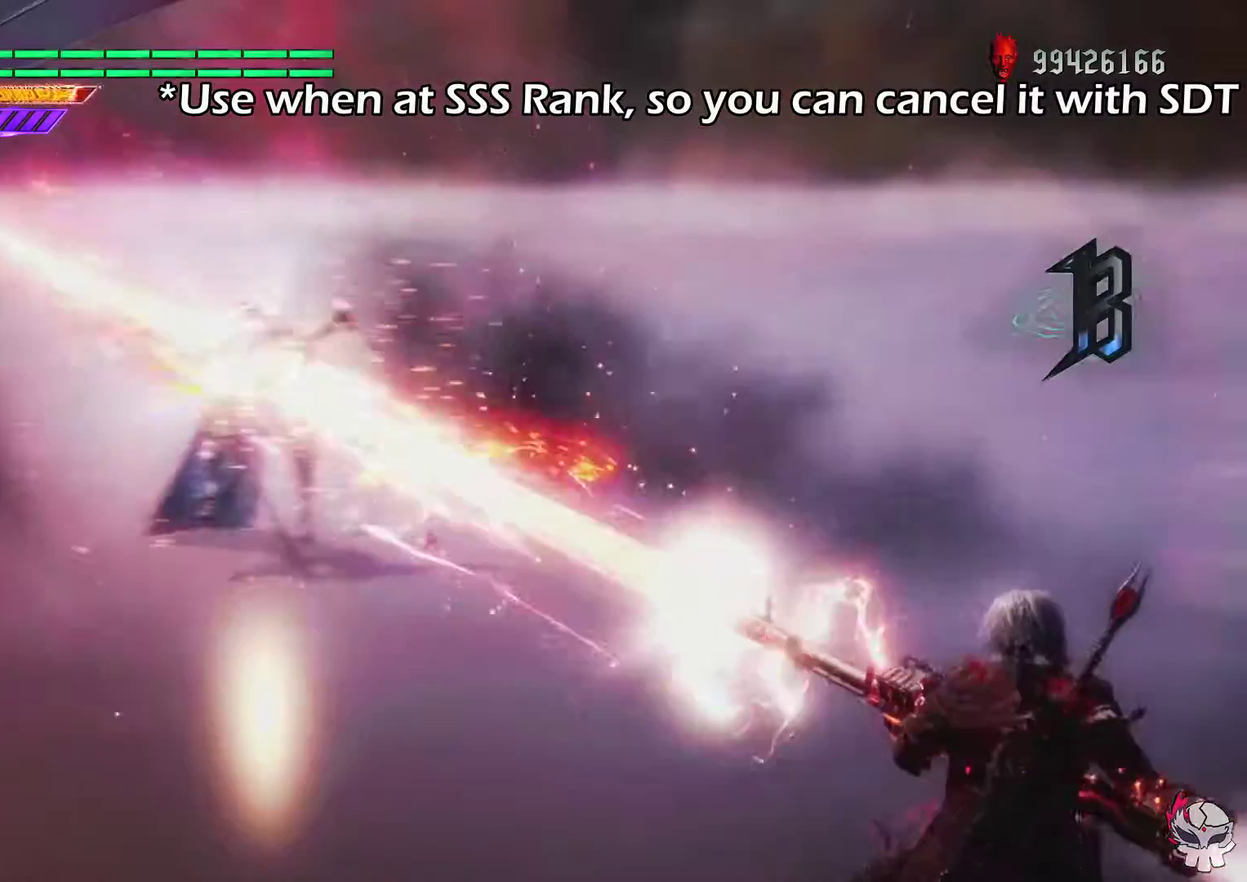
{"dt_ms": 300, "buttons": ["L1", "R1"], "left_stick": "center", "right_stick": "center", "events": []}
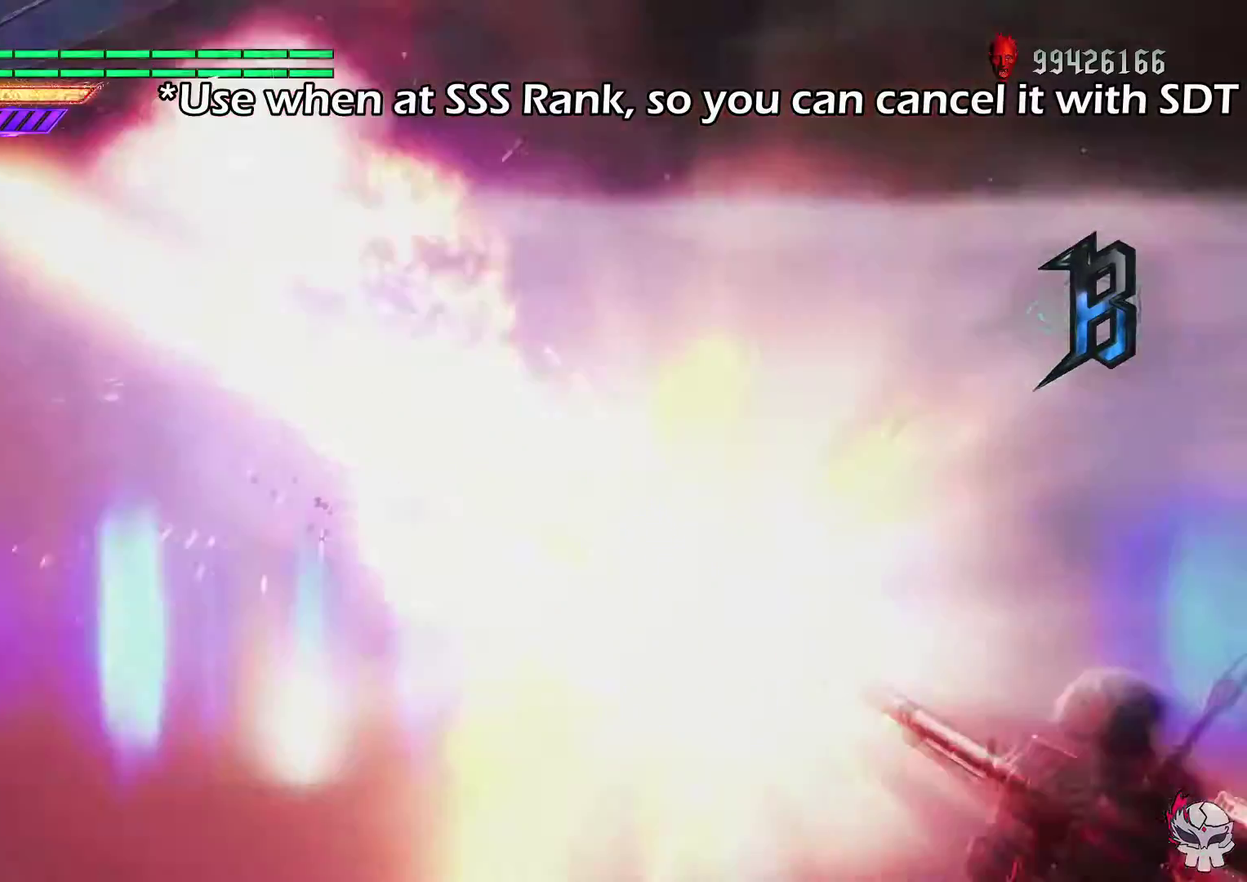
{"dt_ms": 500, "buttons": ["L1", "R1"], "left_stick": "center", "right_stick": "center", "events": [[300, "right_stick", "left"], [467, "right_stick", "center"]]}
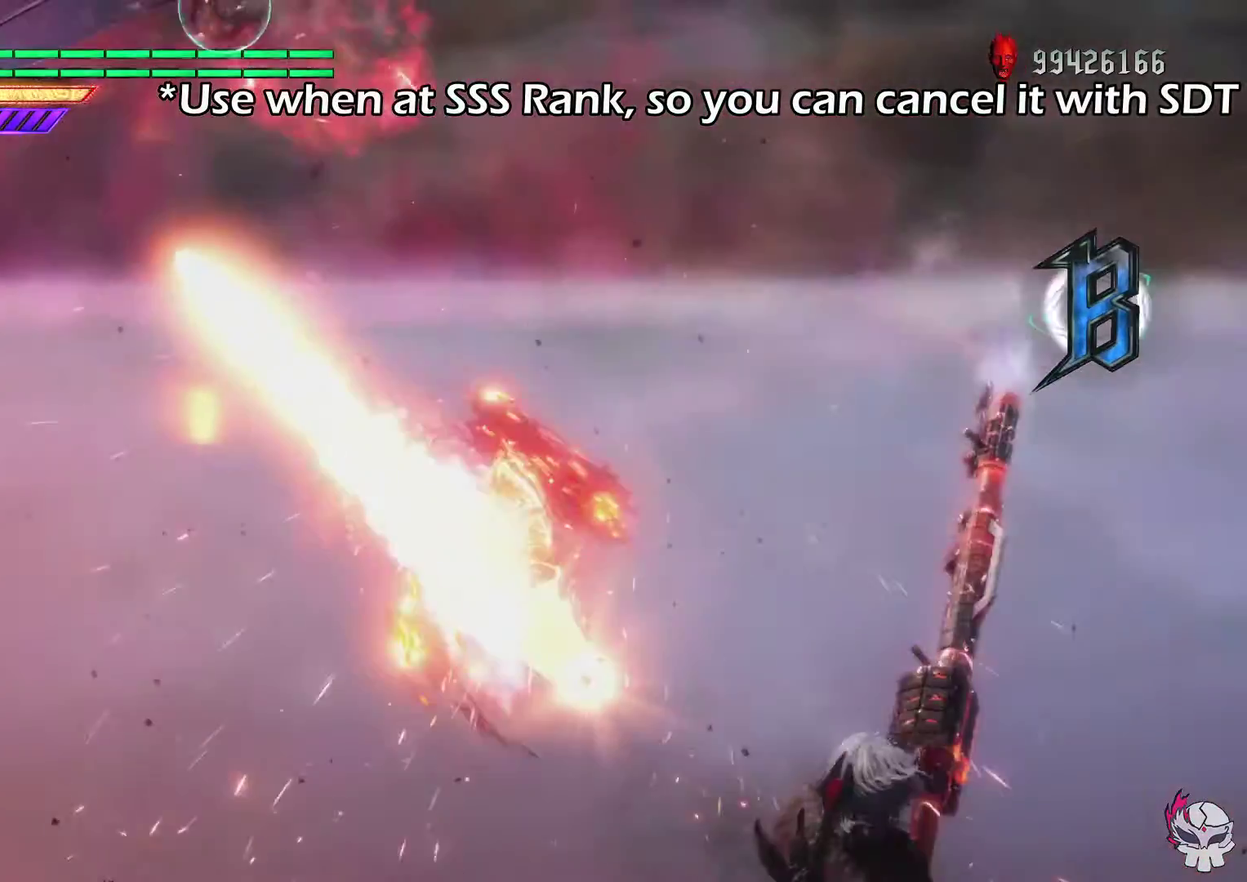
{"dt_ms": 700, "buttons": ["L1"], "left_stick": "center", "right_stick": "center", "events": [[50, "right_stick", "up"], [200, "R1", "up"], [467, "right_stick", "center"]]}
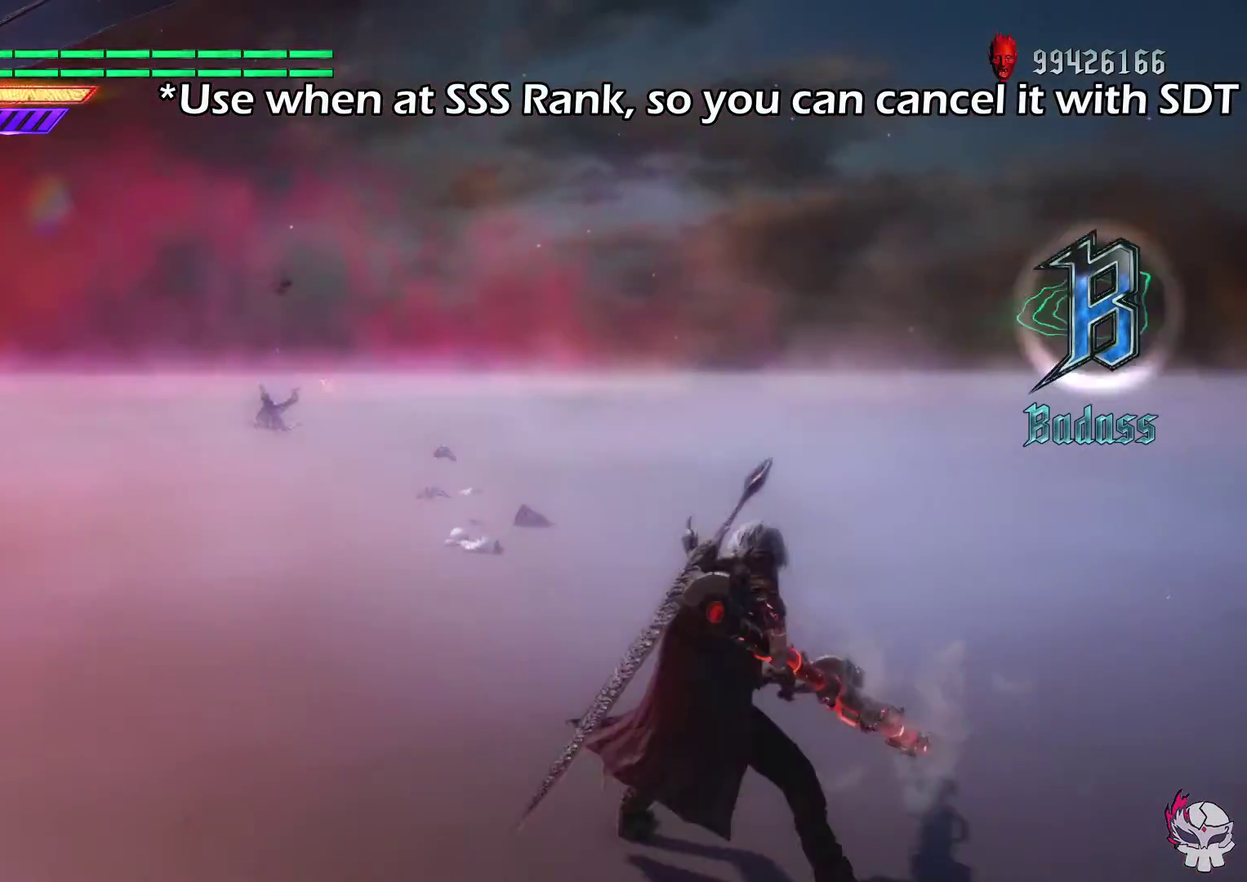
{"dt_ms": 500, "buttons": ["L1"], "left_stick": "center", "right_stick": "center", "events": []}
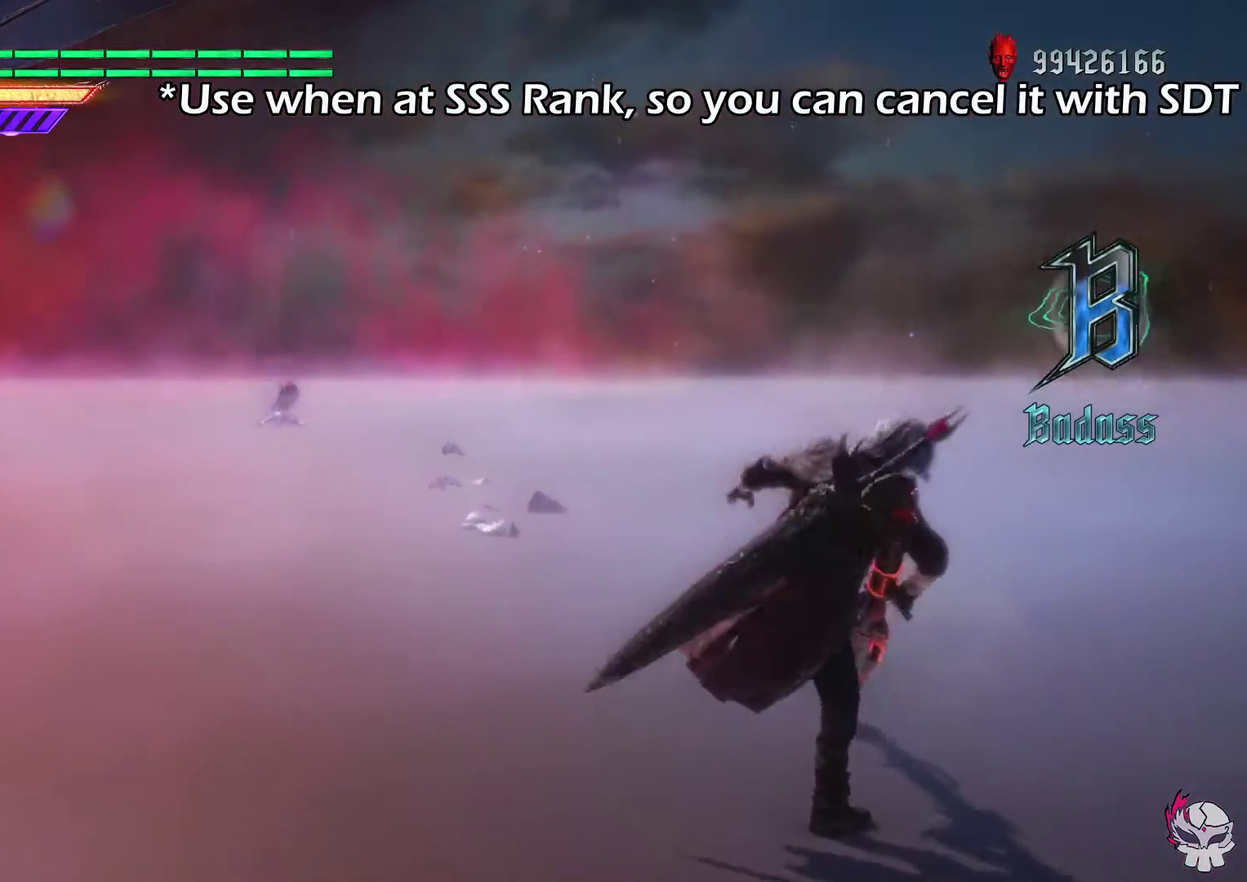
{"dt_ms": 500, "buttons": ["L1"], "left_stick": "center", "right_stick": "center", "events": []}
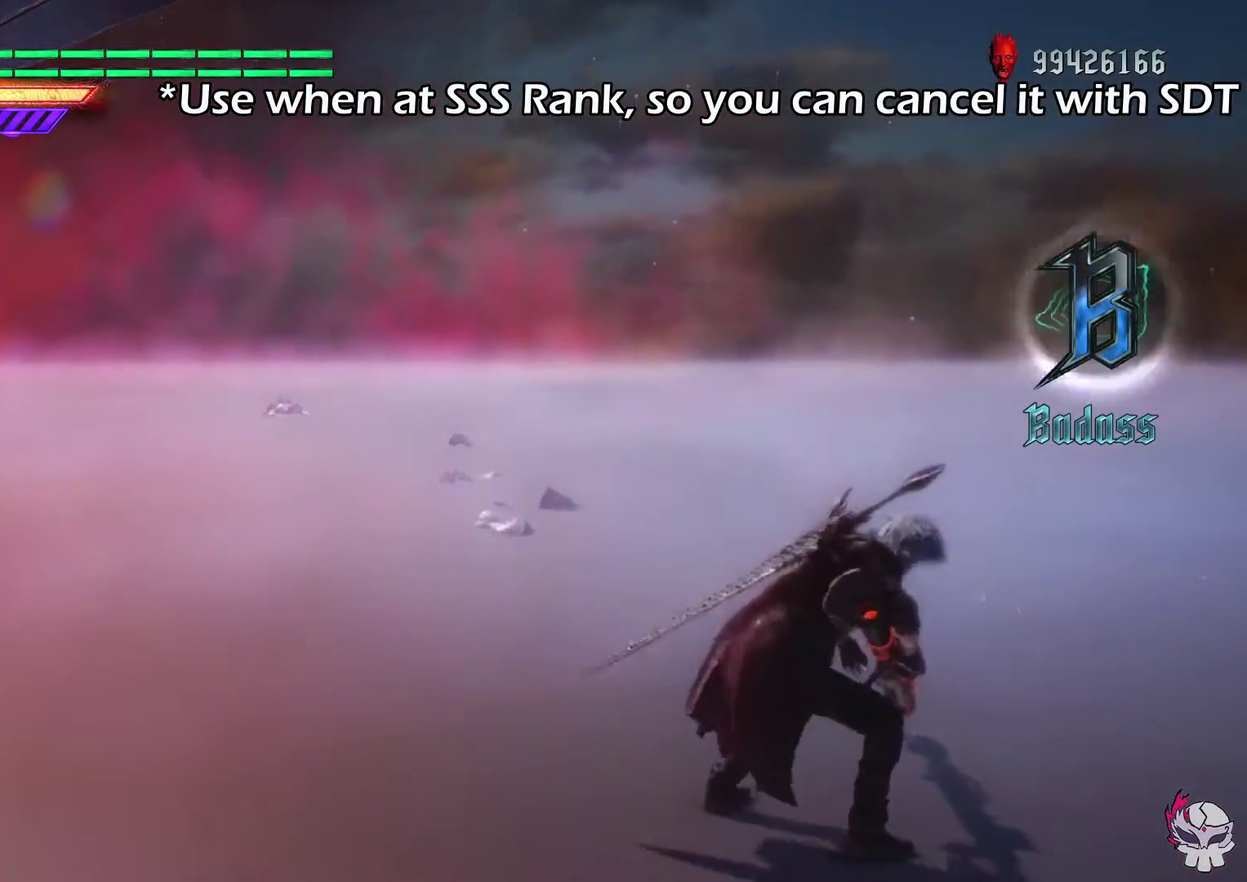
{"dt_ms": 500, "buttons": ["L1"], "left_stick": "center", "right_stick": "center", "events": []}
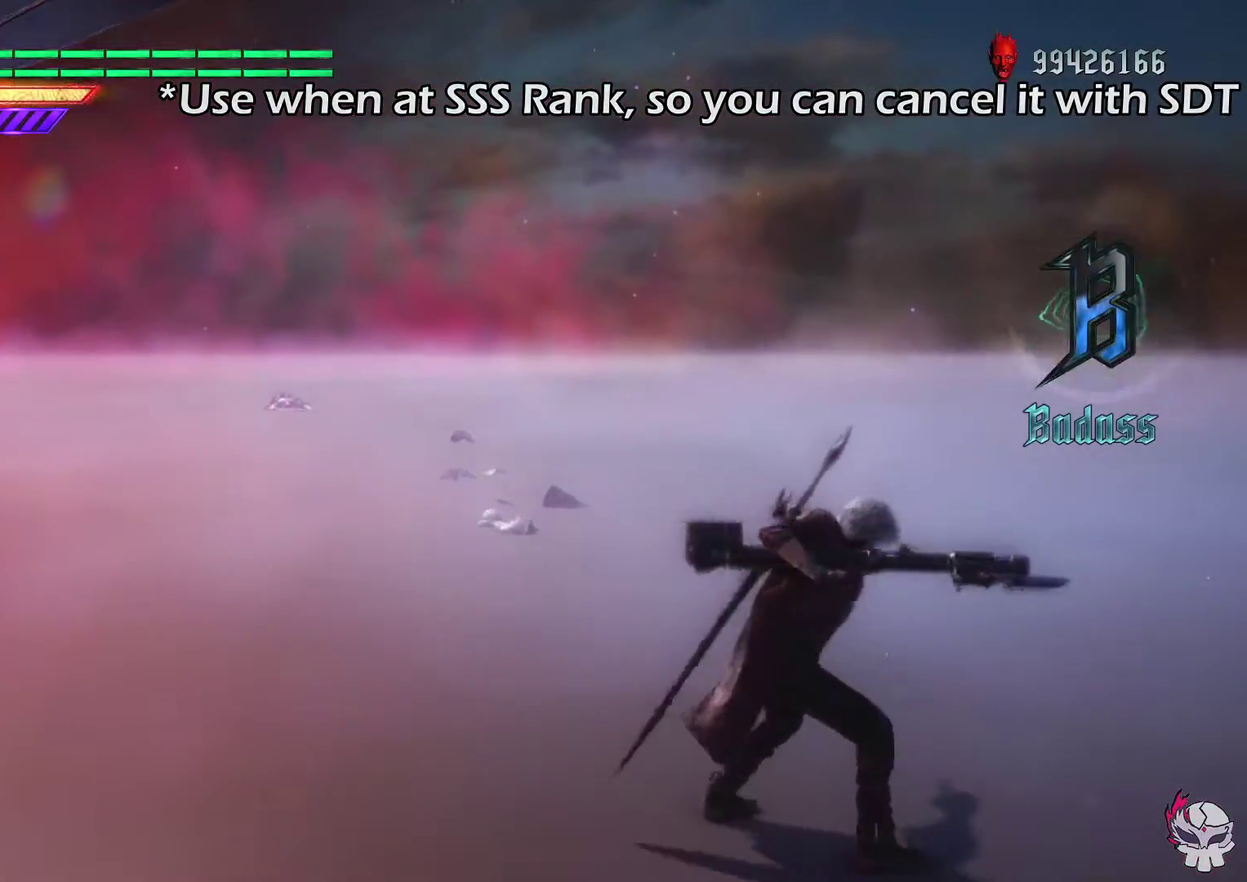
{"dt_ms": 500, "buttons": ["L1"], "left_stick": "up", "right_stick": "center", "events": [[400, "left_stick", "up"]]}
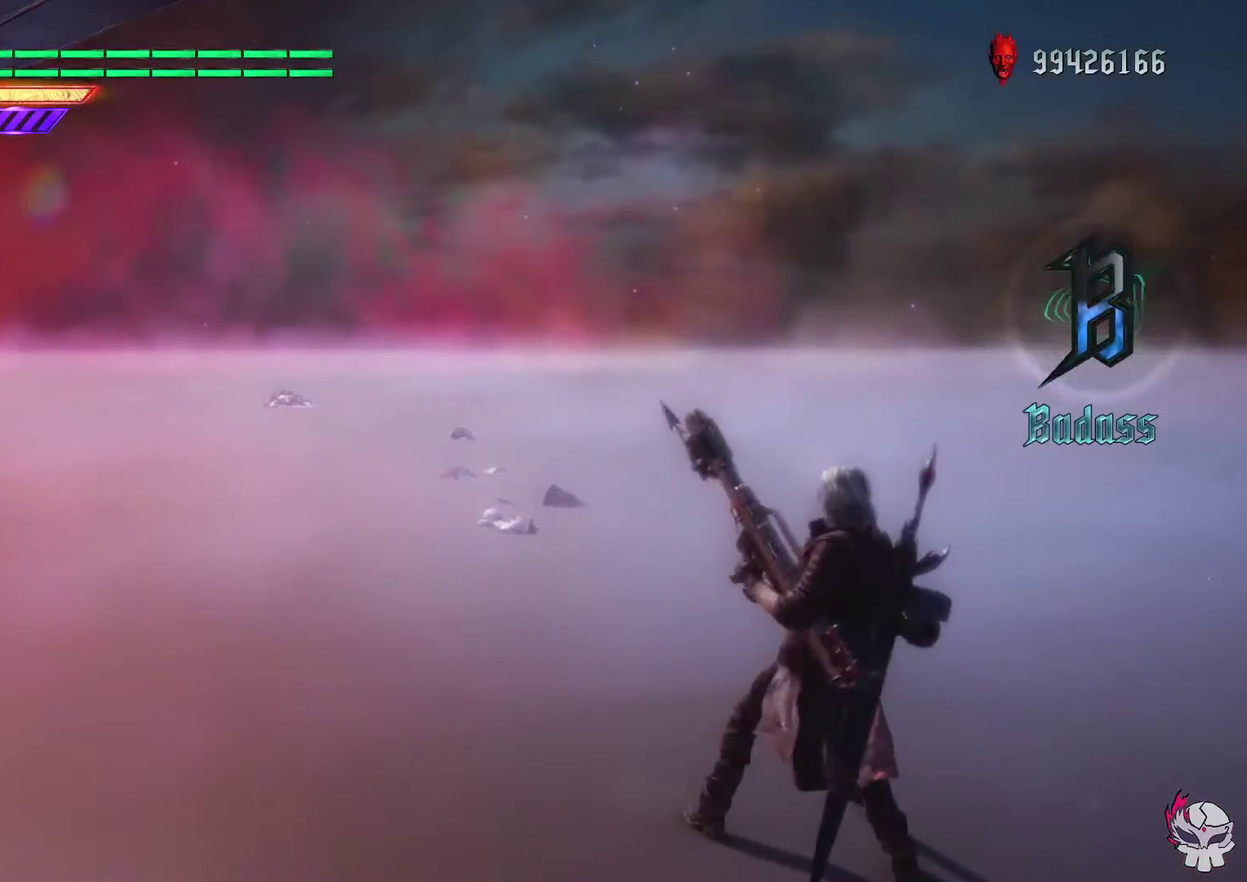
{"dt_ms": 500, "buttons": ["L1"], "left_stick": "up", "right_stick": "center", "events": []}
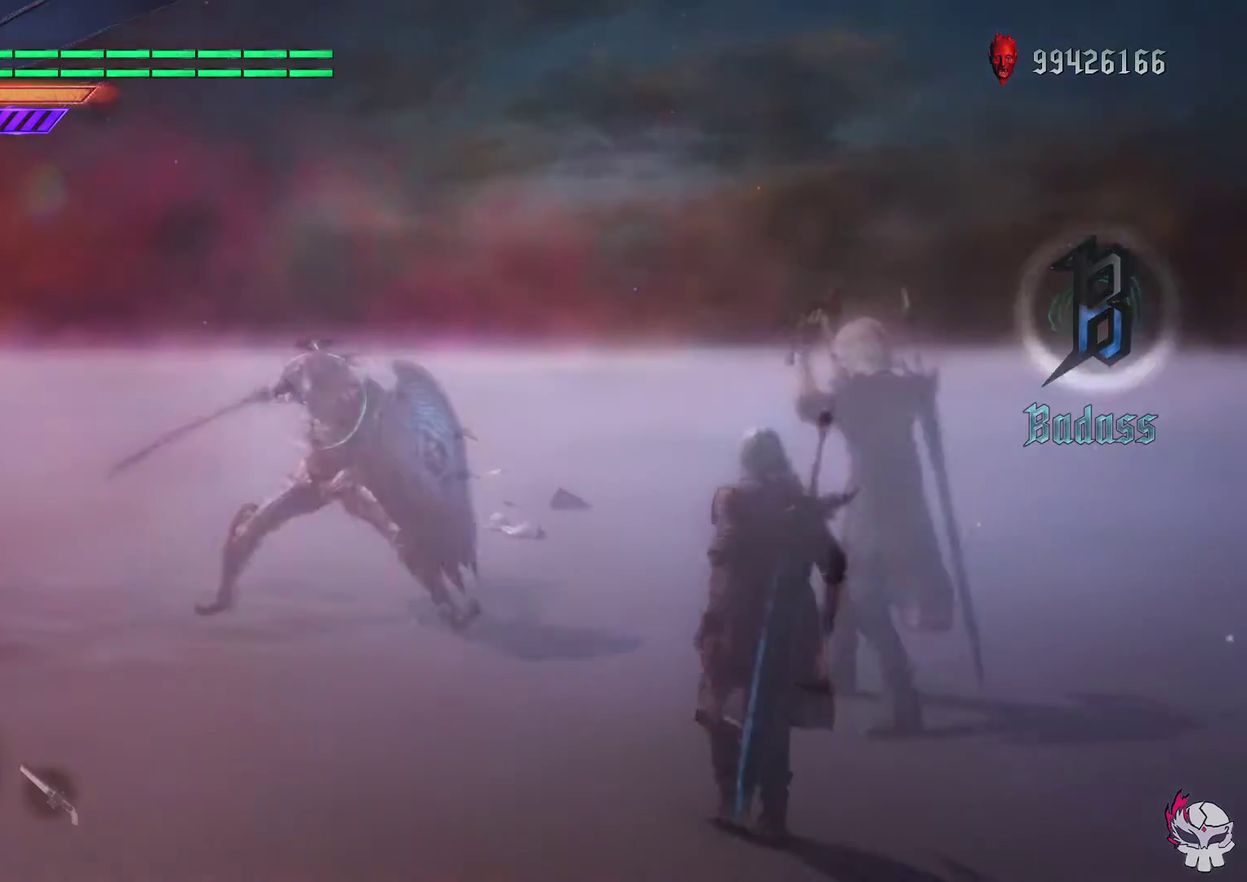
{"dt_ms": 500, "buttons": ["R1"], "left_stick": "down", "right_stick": "center"}
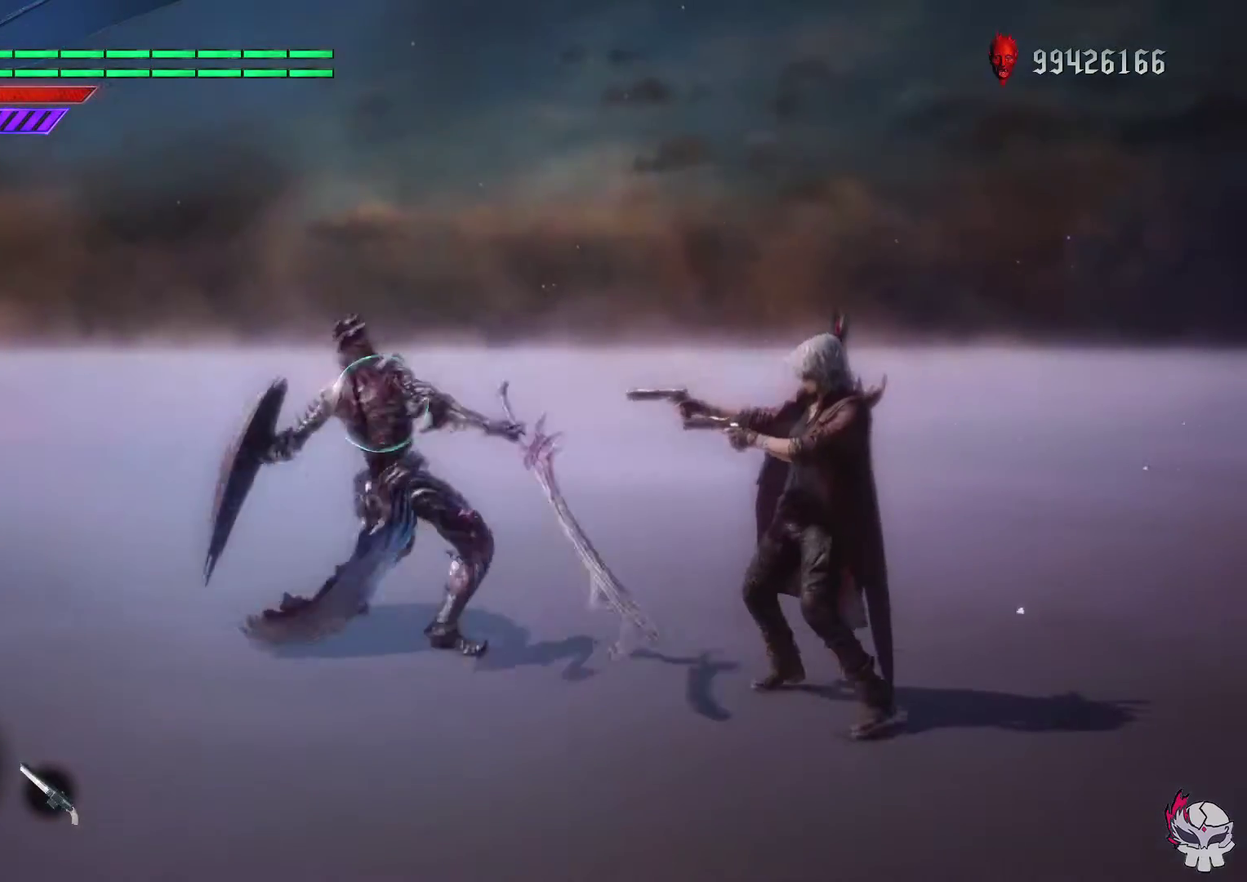
{"dt_ms": 300, "buttons": ["R1"], "left_stick": "right", "right_stick": "center", "events": [[267, "left_stick", "right"]]}
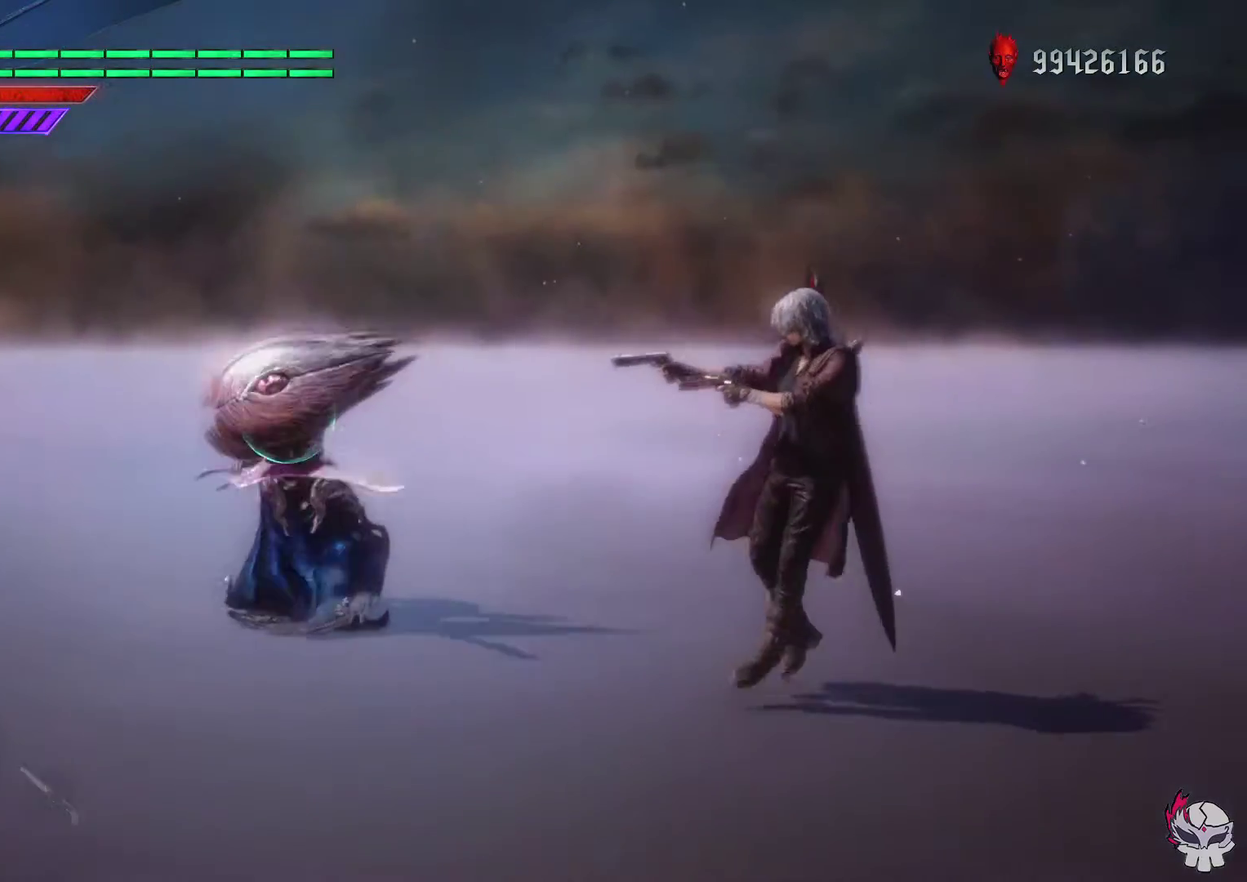
{"dt_ms": 600, "buttons": ["SQUARE", "R1"], "left_stick": "center", "right_stick": "center", "events": [[50, "left_stick", "center"], [217, "left_stick", "right"], [400, "left_stick", "center"], [533, "SQUARE", "down"]]}
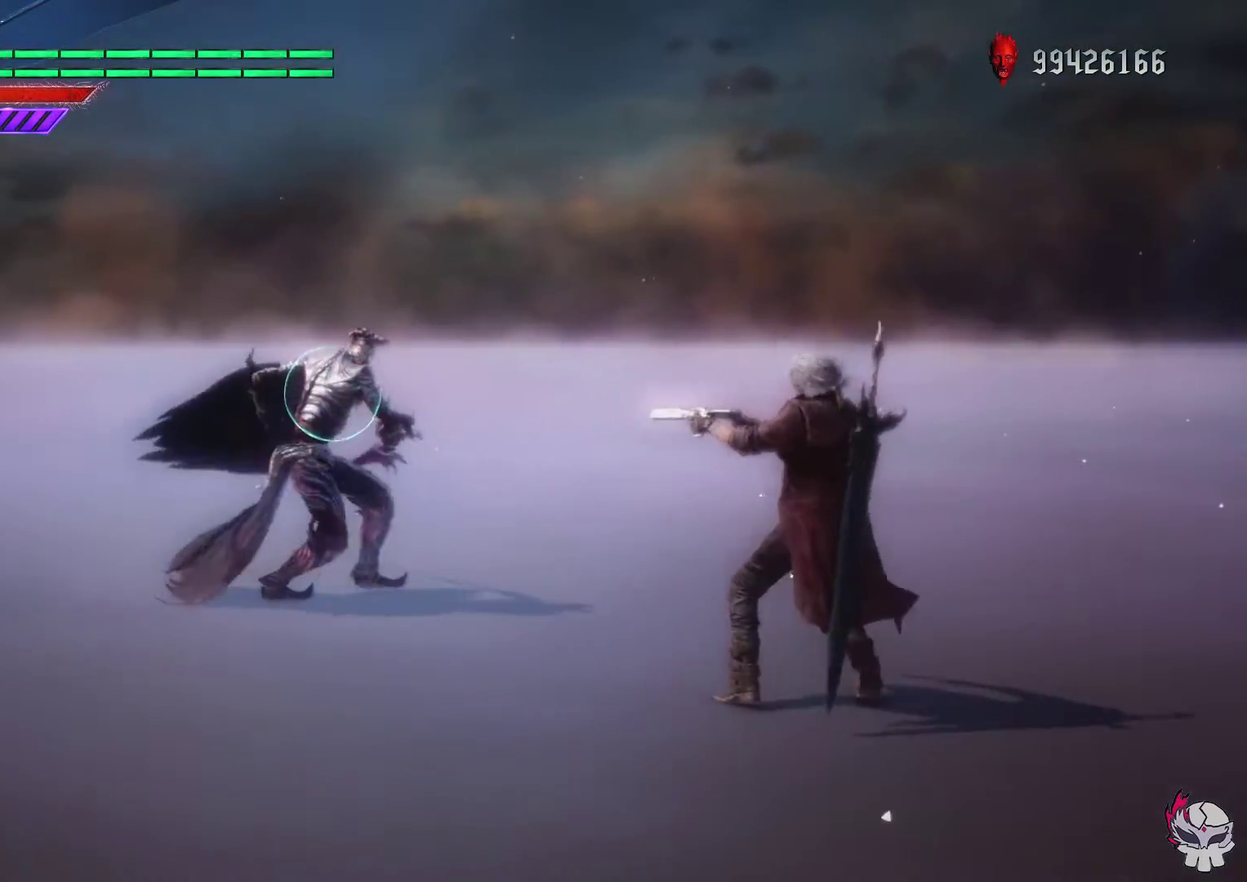
{"dt_ms": 500, "buttons": ["R1"], "left_stick": "right", "right_stick": "center", "events": [[17, "SQUARE", "up"], [250, "right_stick", "right"], [367, "left_stick", "right"], [417, "right_stick", "center"]]}
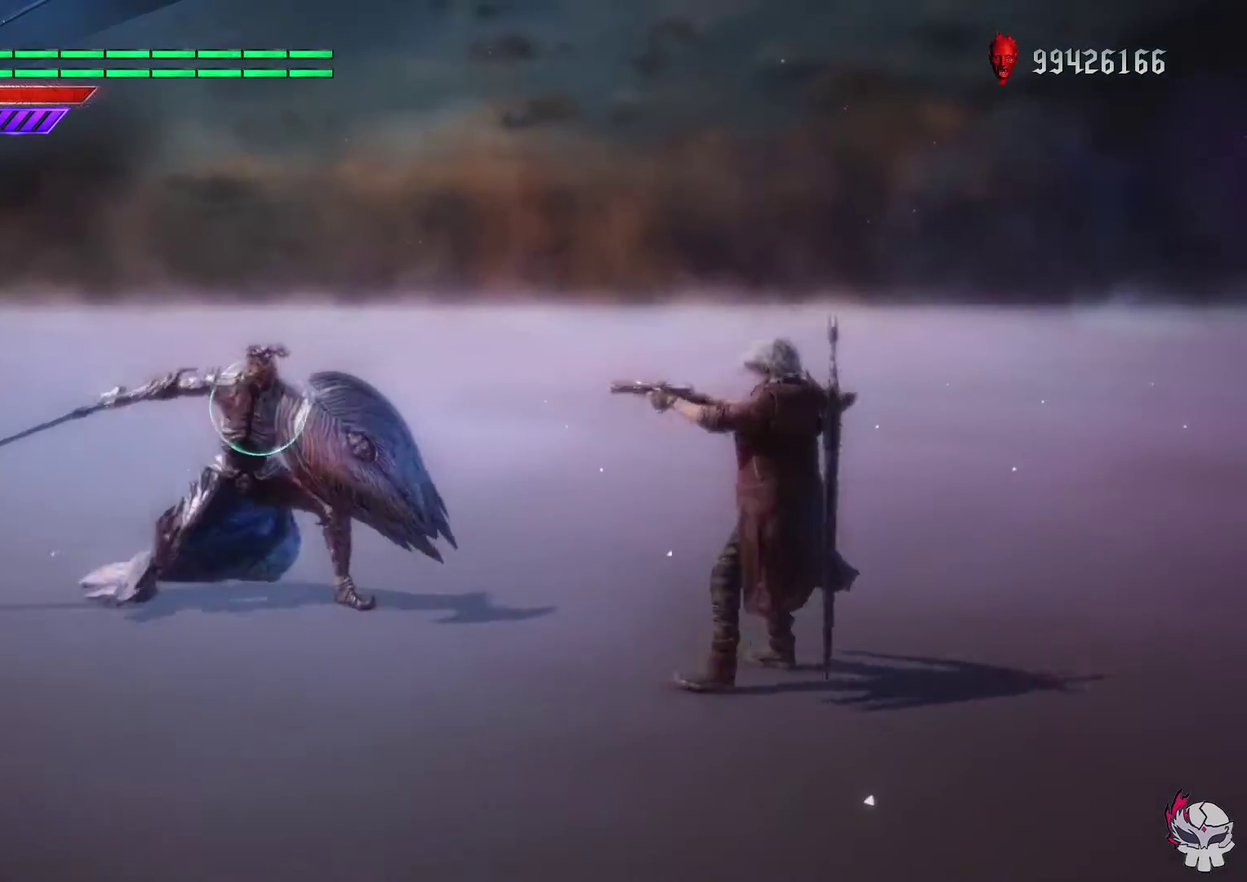
{"dt_ms": 600, "buttons": ["R1"], "left_stick": "center", "right_stick": "center", "events": [[83, "left_stick", "center"], [117, "SQUARE", "down"], [200, "SQUARE", "up"]]}
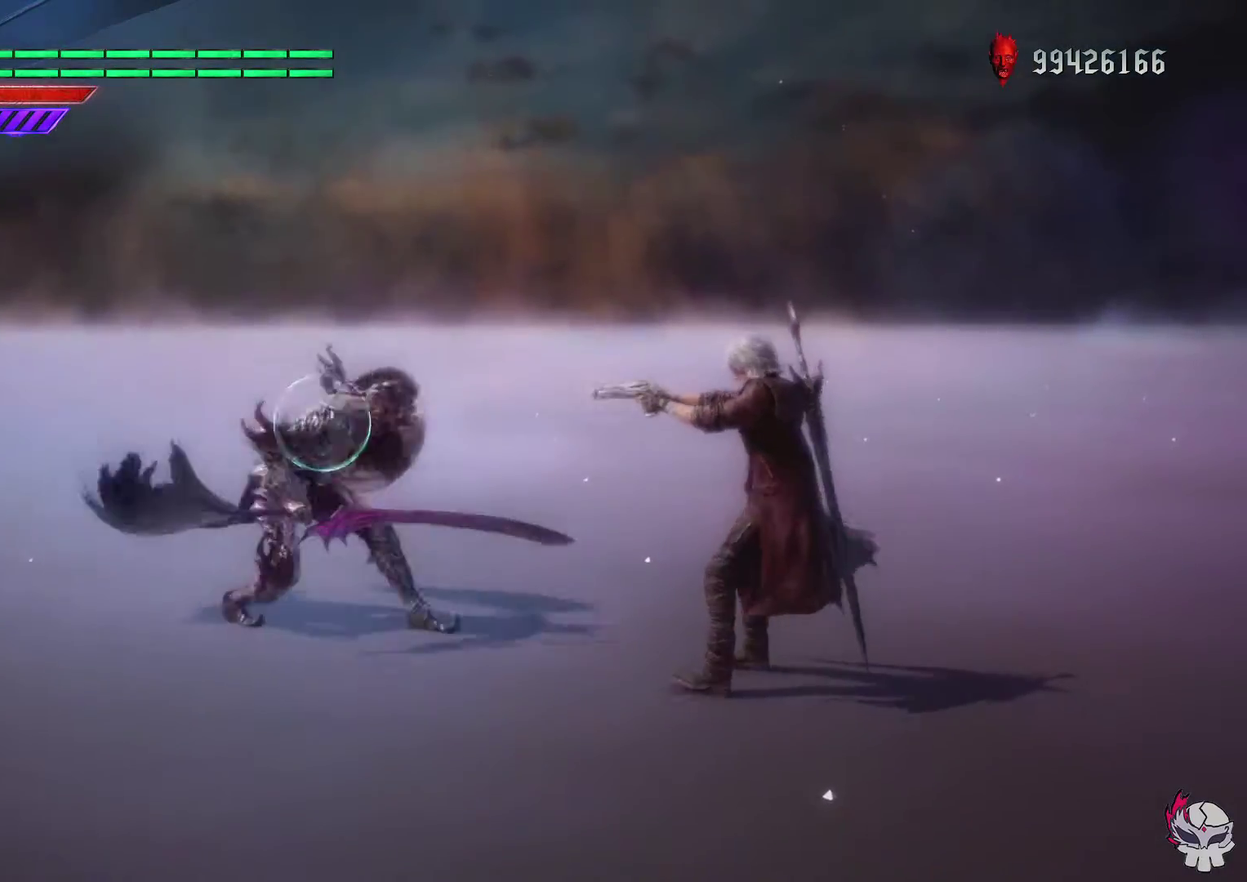
{"dt_ms": 300, "buttons": ["R1"], "left_stick": "down", "right_stick": "center", "events": [[267, "left_stick", "down"]]}
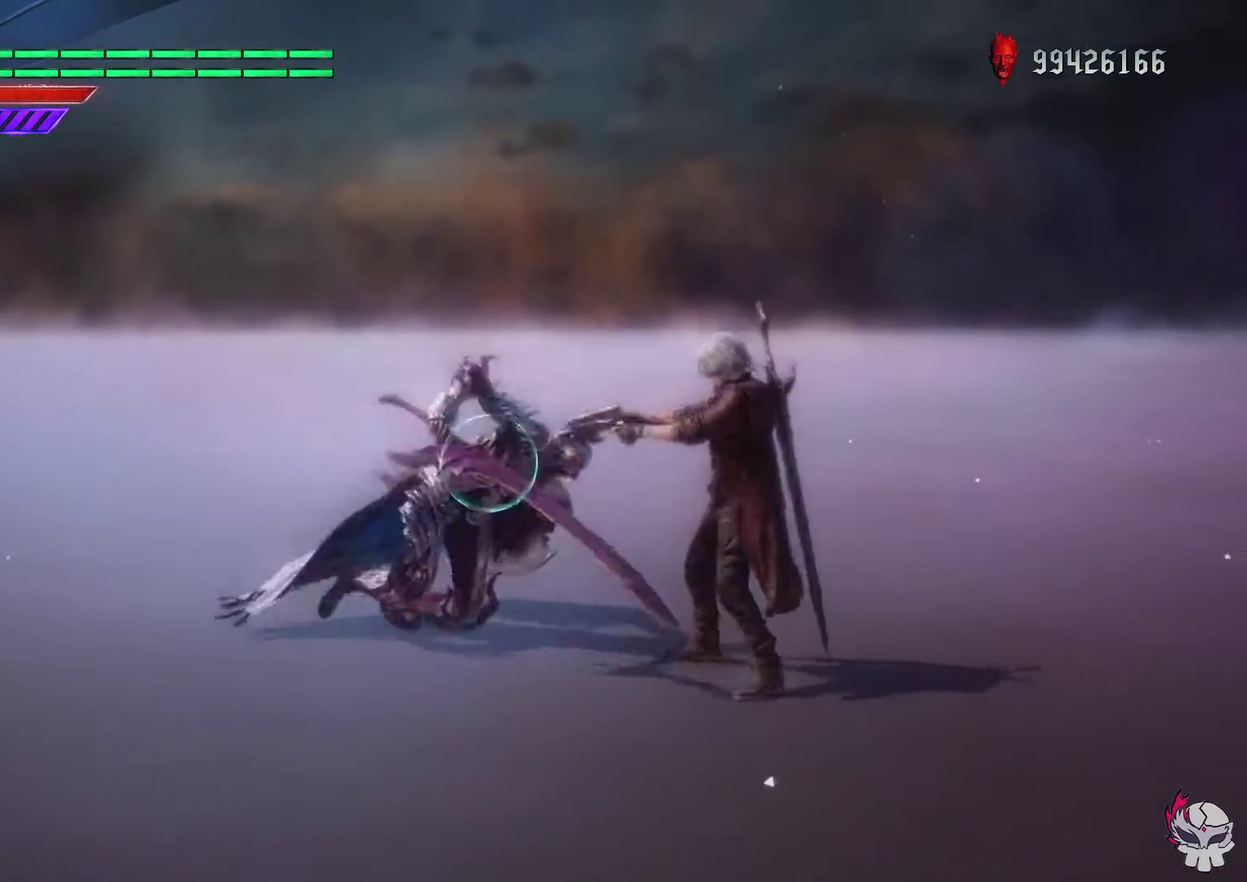
{"dt_ms": 600, "buttons": ["R1"], "left_stick": "right", "right_stick": "center", "events": [[17, "CROSS", "down"], [83, "left_stick", "right"], [133, "CROSS", "up"]]}